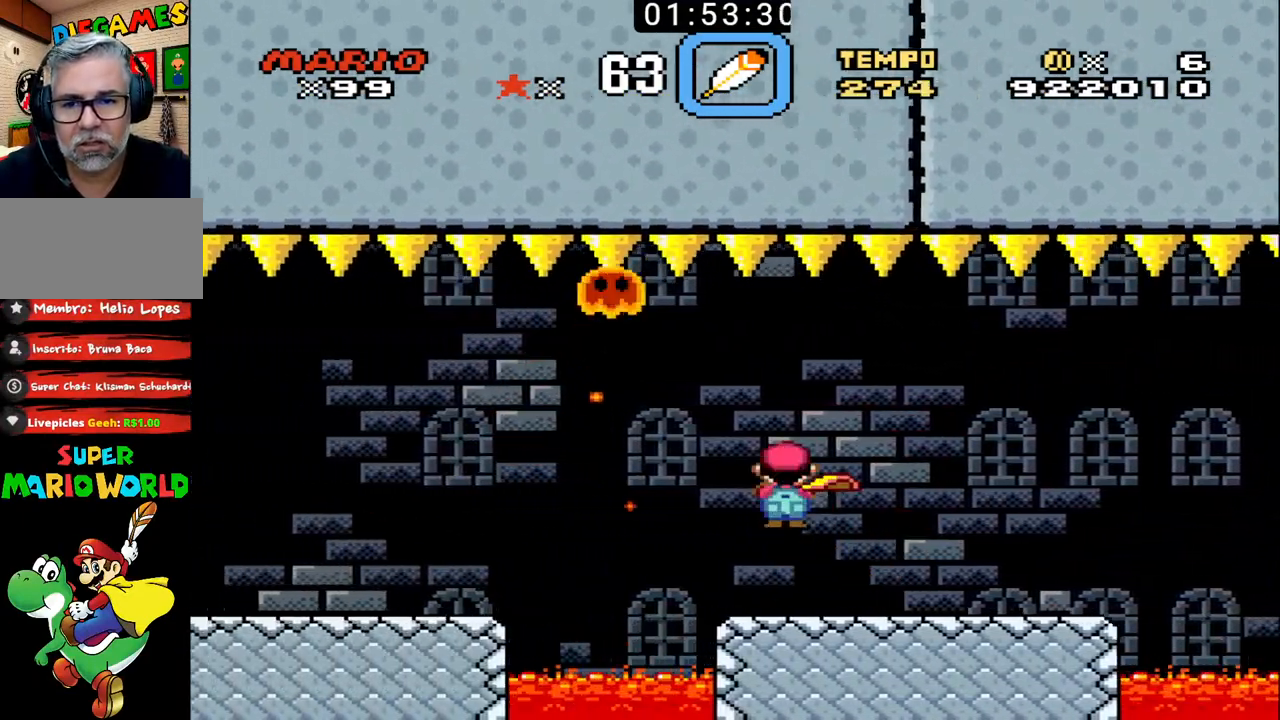
Gameplay with a controller (Nintendo layout); each line is a JSON object with the inputs held at the frame after it. "events" lists button and stick changes between this image and that frame as [ms after this image, input, new state], when the widget could be followed in between. Not read: L3 R3.
{"buttons": ["B", "DPAD_LEFT"], "events": []}
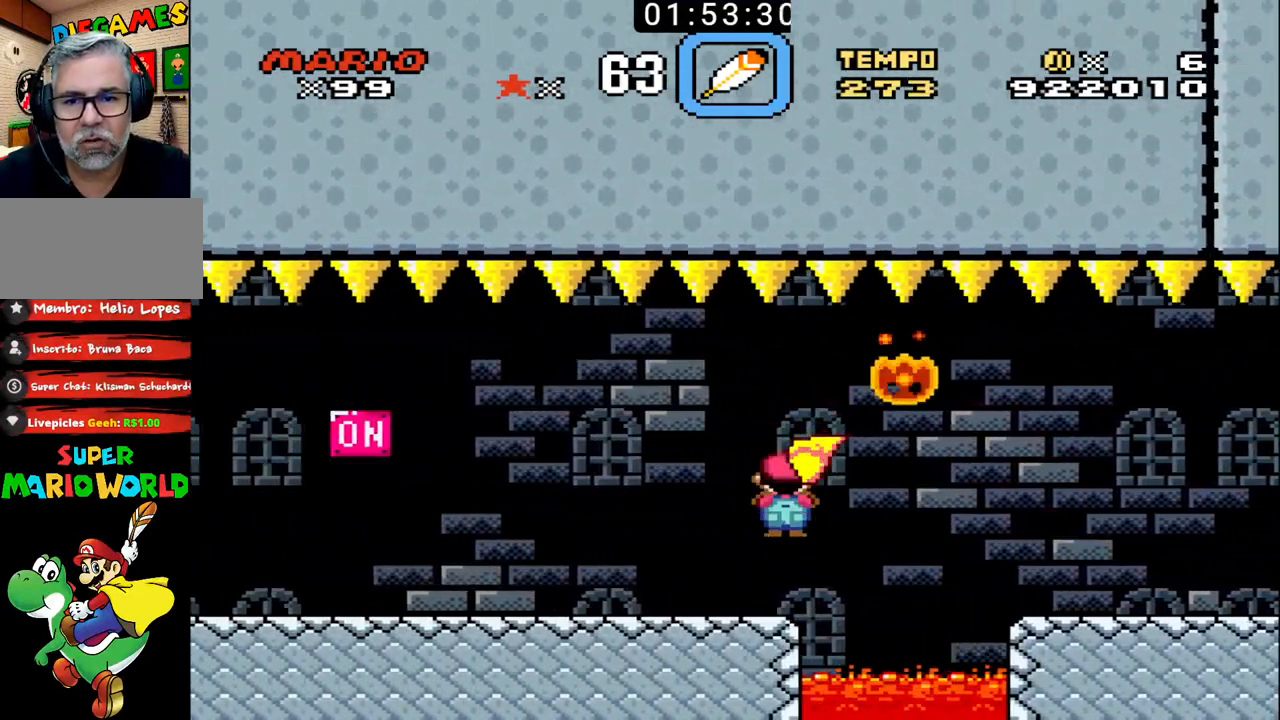
{"buttons": ["B", "DPAD_LEFT"], "events": []}
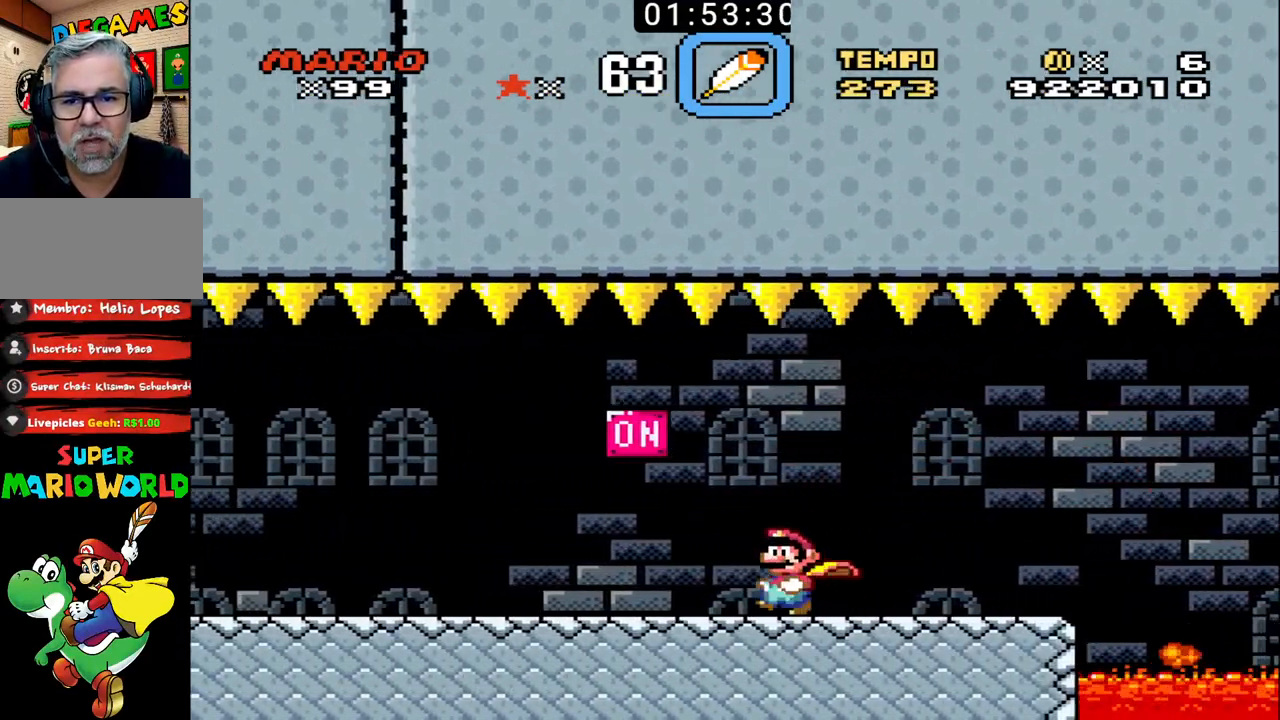
{"buttons": ["B", "DPAD_LEFT"], "events": [[133, "DPAD_LEFT", "up"], [133, "DPAD_RIGHT", "down"], [300, "DPAD_RIGHT", "up"], [433, "DPAD_LEFT", "down"]]}
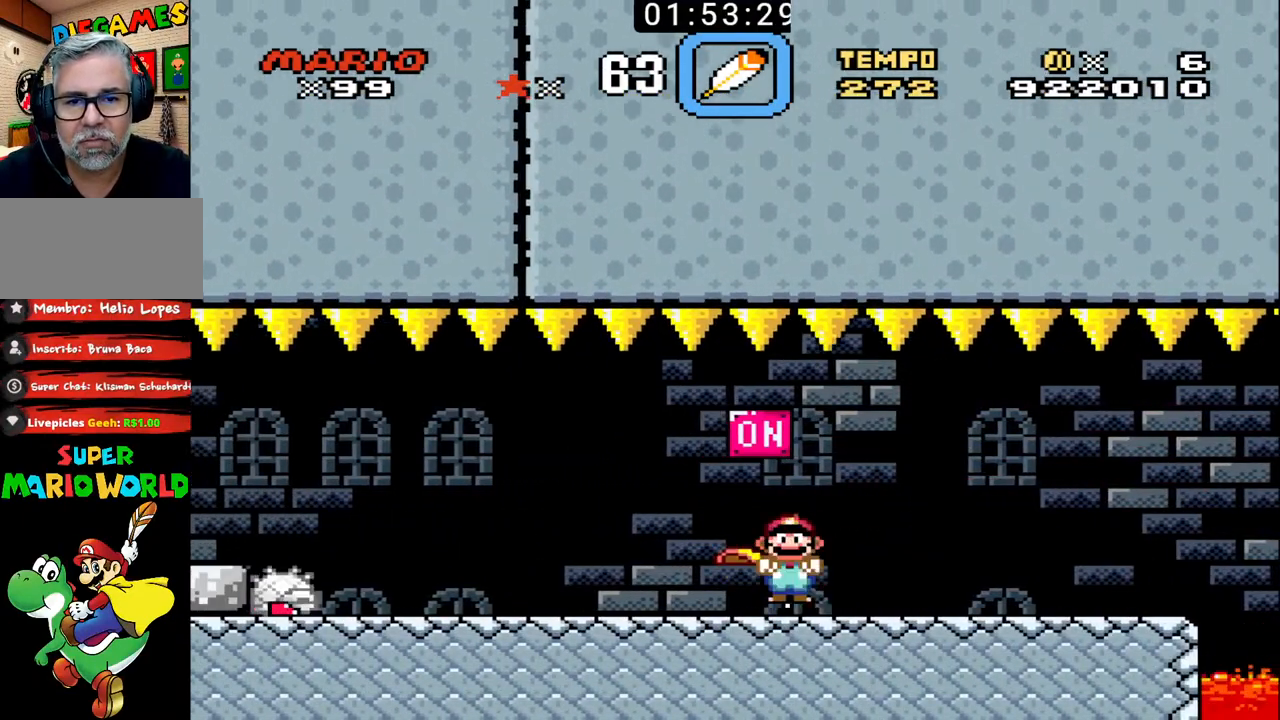
{"buttons": ["B", "DPAD_LEFT"], "events": [[67, "DPAD_UP", "down"], [133, "DPAD_UP", "up"]]}
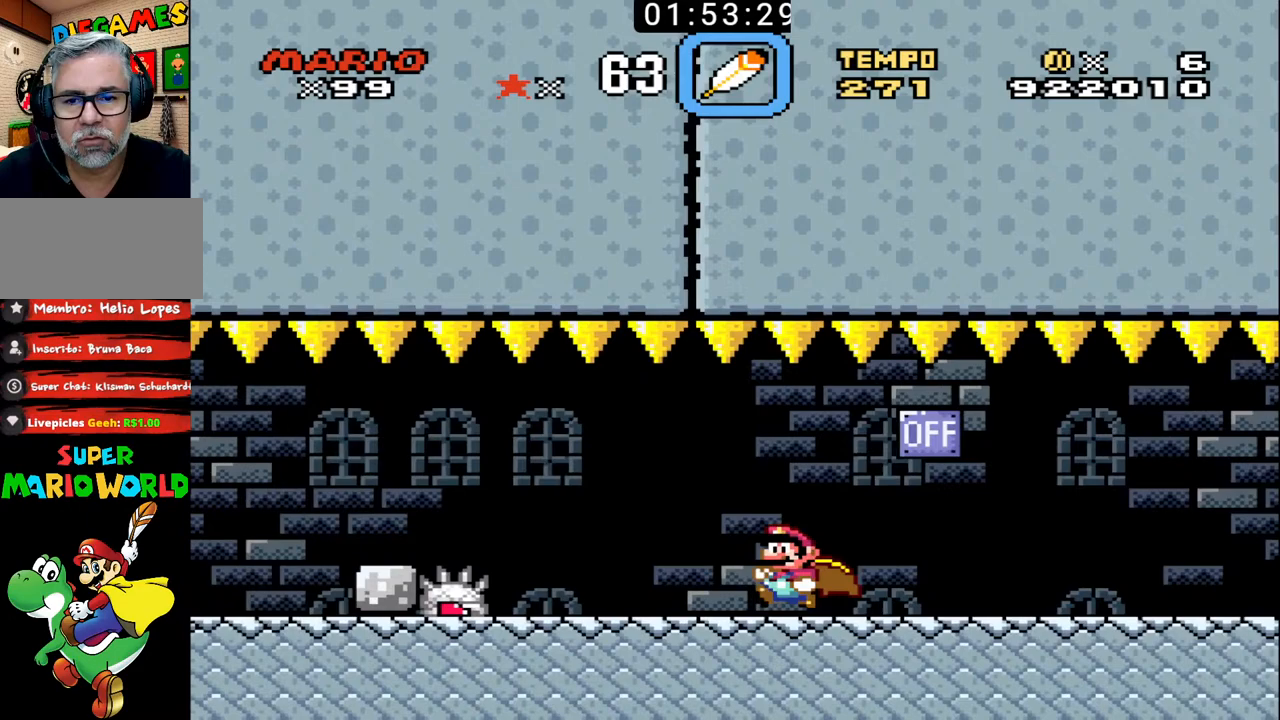
{"buttons": ["B", "DPAD_LEFT"], "events": []}
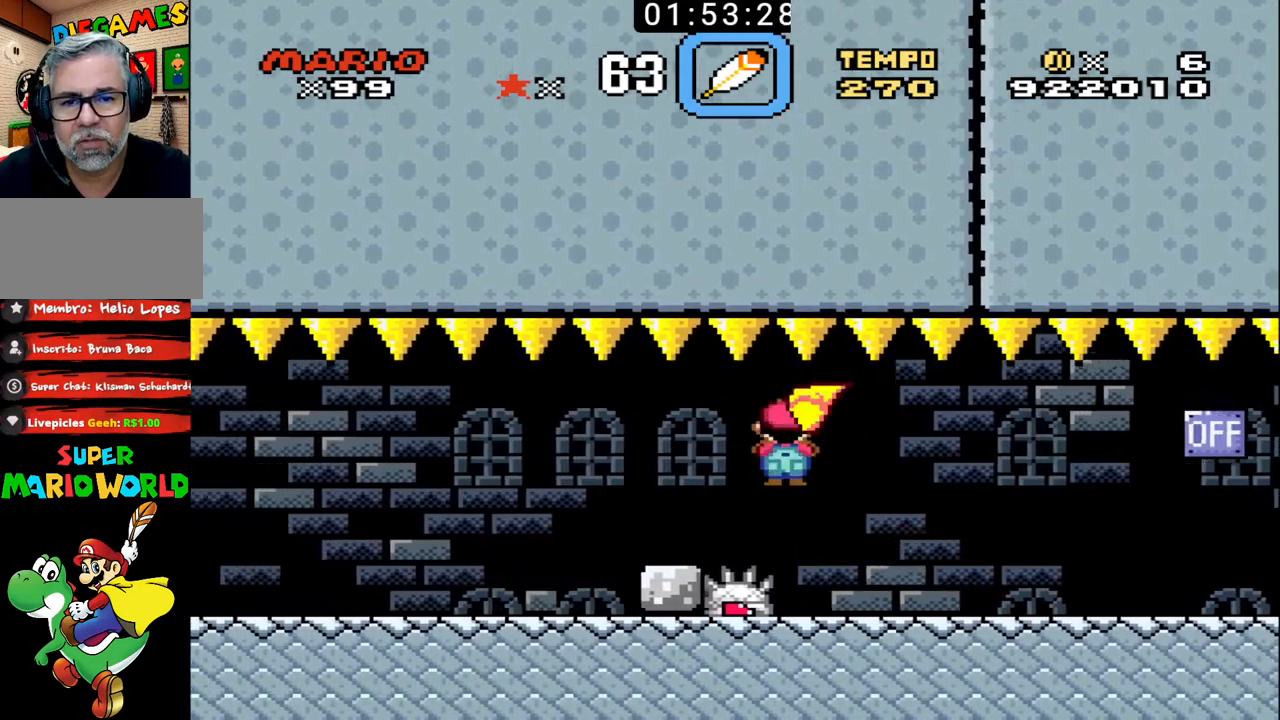
{"buttons": ["B", "DPAD_LEFT"], "events": []}
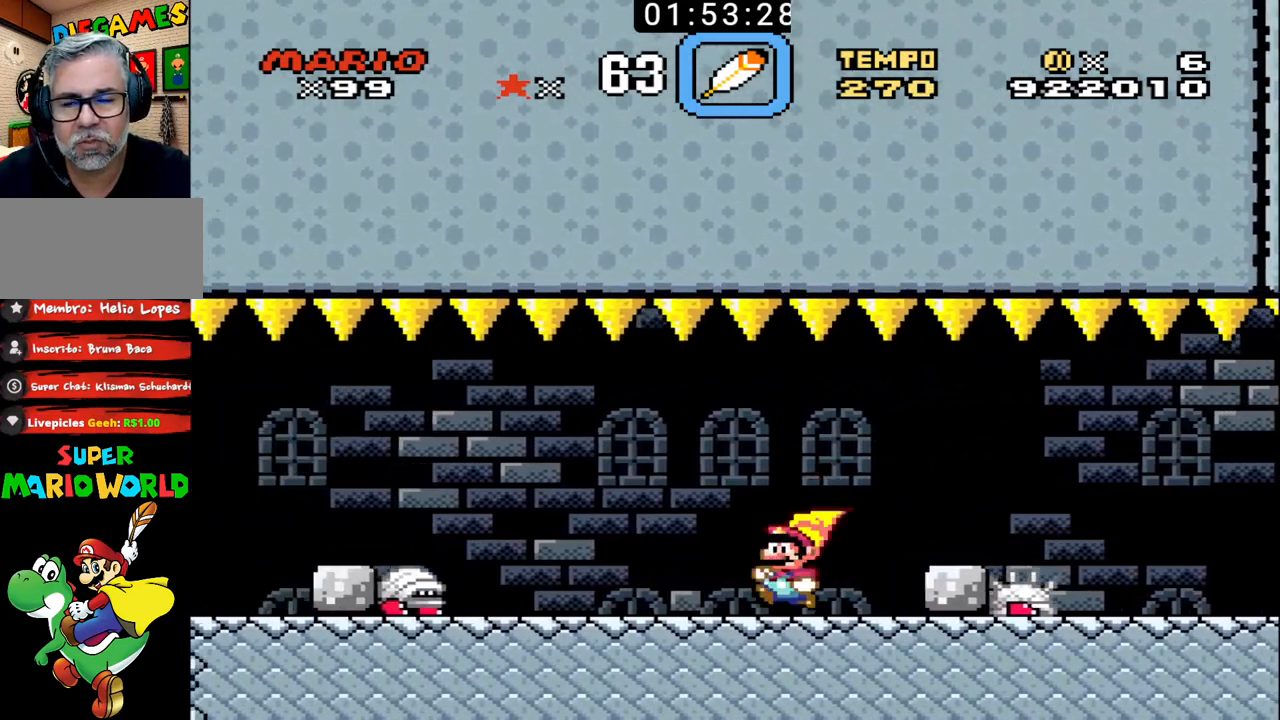
{"buttons": ["B", "DPAD_LEFT"], "events": []}
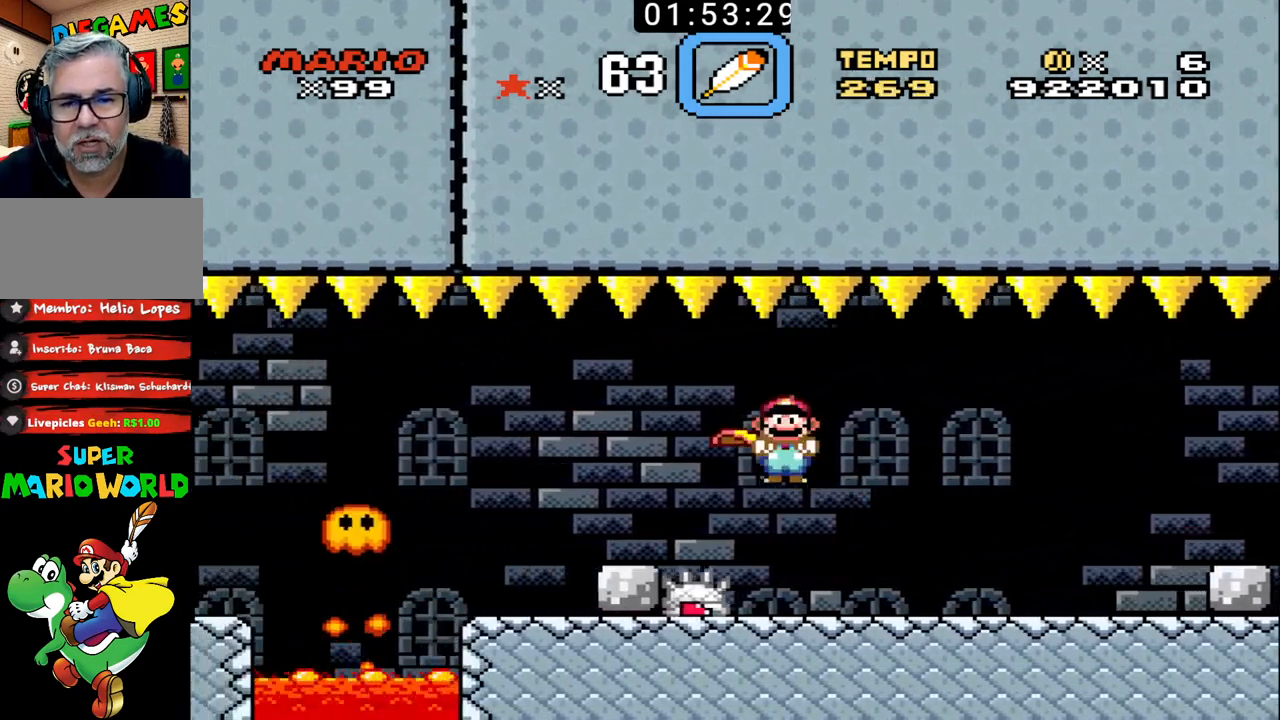
{"buttons": ["B", "DPAD_RIGHT"], "events": [[333, "DPAD_LEFT", "up"], [400, "DPAD_RIGHT", "down"]]}
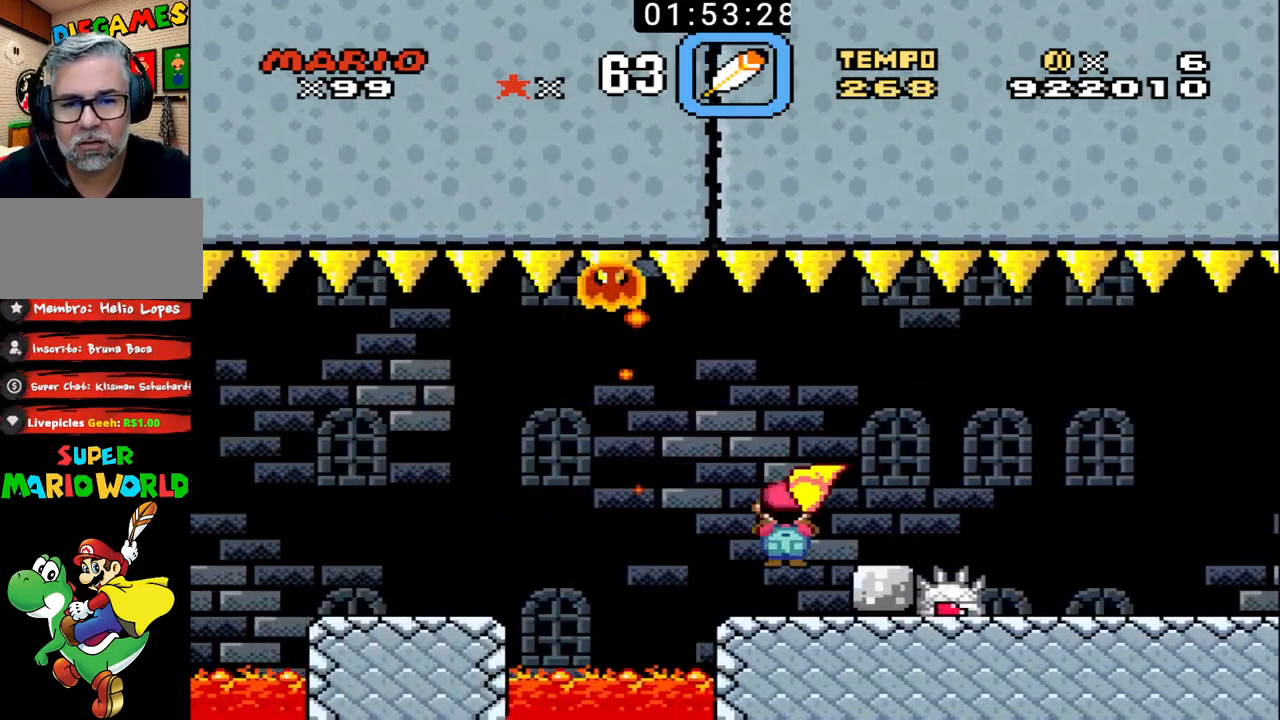
{"buttons": ["B"], "events": [[100, "DPAD_RIGHT", "up"], [167, "DPAD_LEFT", "down"], [300, "DPAD_LEFT", "up"]]}
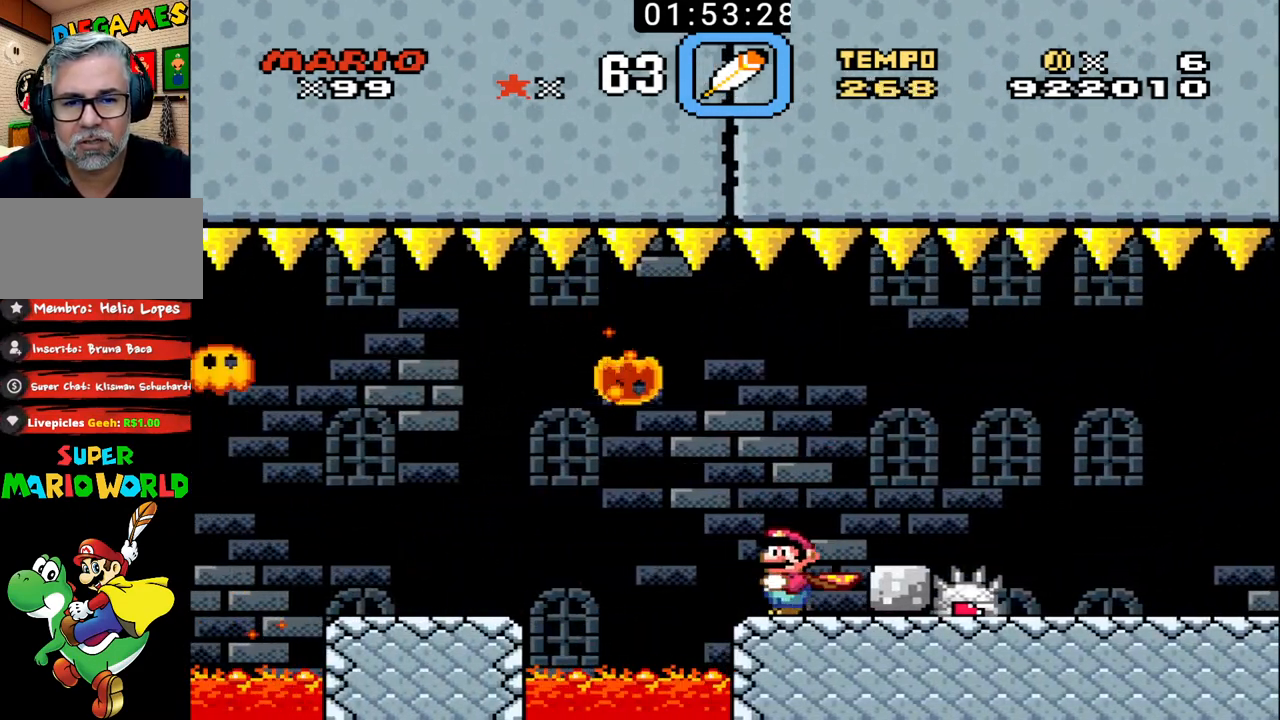
{"buttons": ["B", "DPAD_LEFT"], "events": [[33, "DPAD_LEFT", "down"]]}
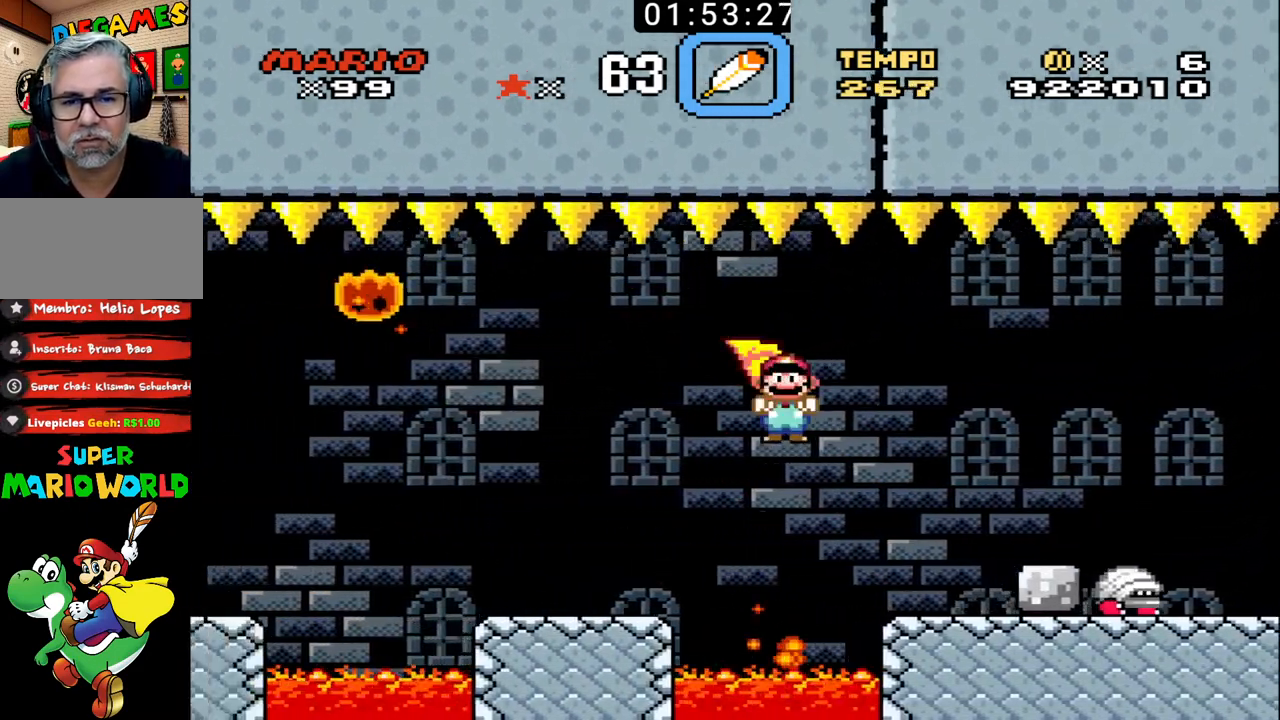
{"buttons": ["B", "DPAD_LEFT"], "events": [[233, "DPAD_UP", "down"], [267, "DPAD_LEFT", "up"], [267, "DPAD_RIGHT", "down"], [267, "DPAD_UP", "up"], [433, "DPAD_LEFT", "down"], [433, "DPAD_RIGHT", "up"]]}
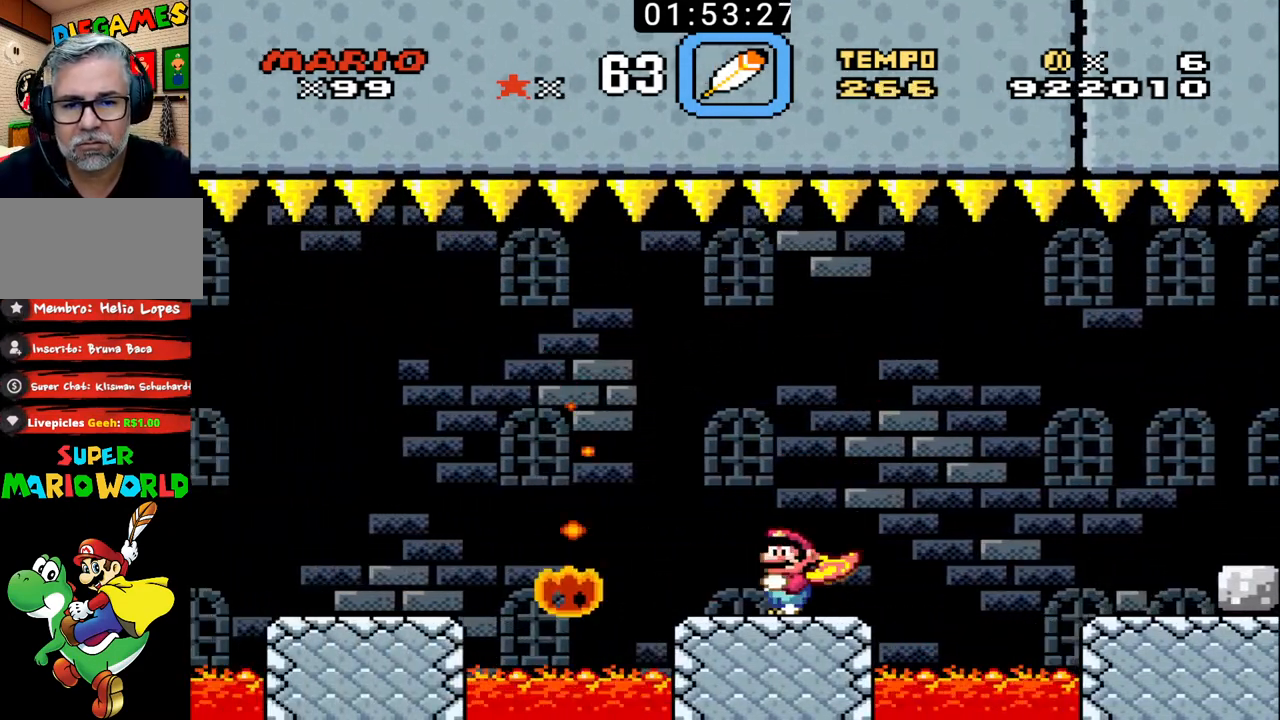
{"buttons": ["B", "DPAD_LEFT"], "events": []}
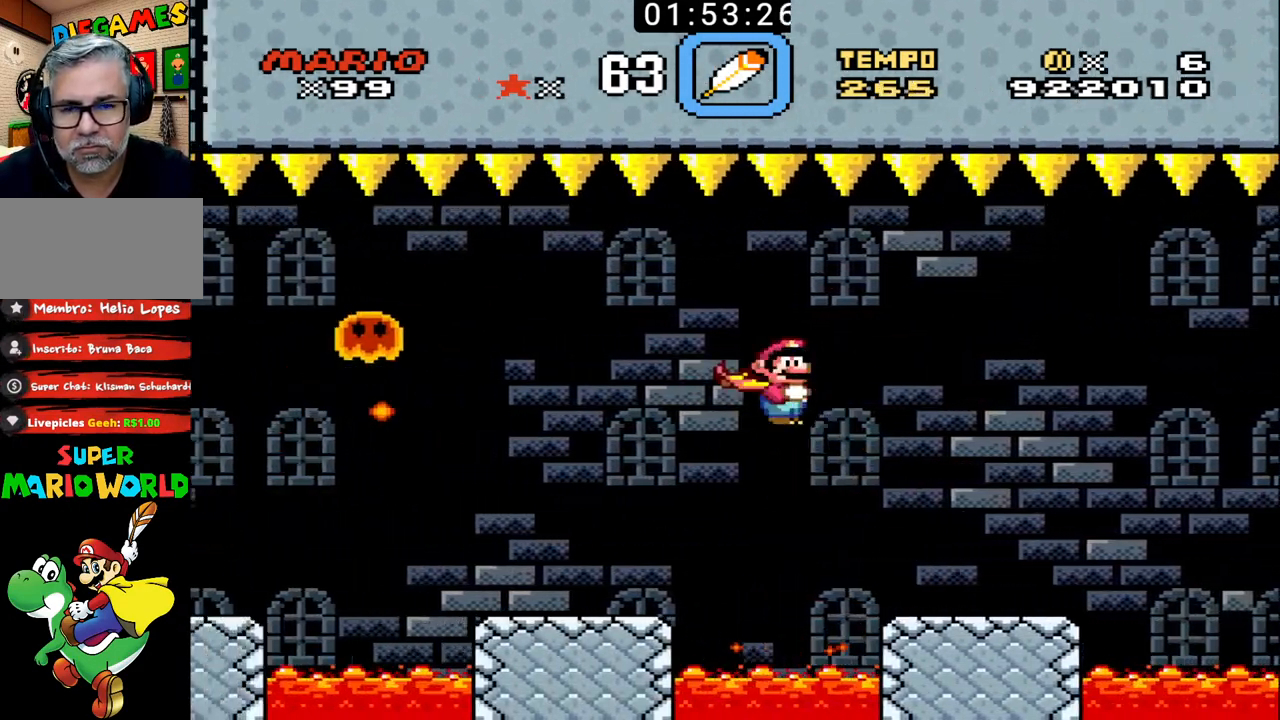
{"buttons": ["B", "DPAD_RIGHT"], "events": [[300, "DPAD_UP", "down"], [333, "DPAD_LEFT", "up"], [333, "DPAD_RIGHT", "down"], [333, "DPAD_UP", "up"], [367, "DPAD_UP", "down"], [467, "DPAD_UP", "up"]]}
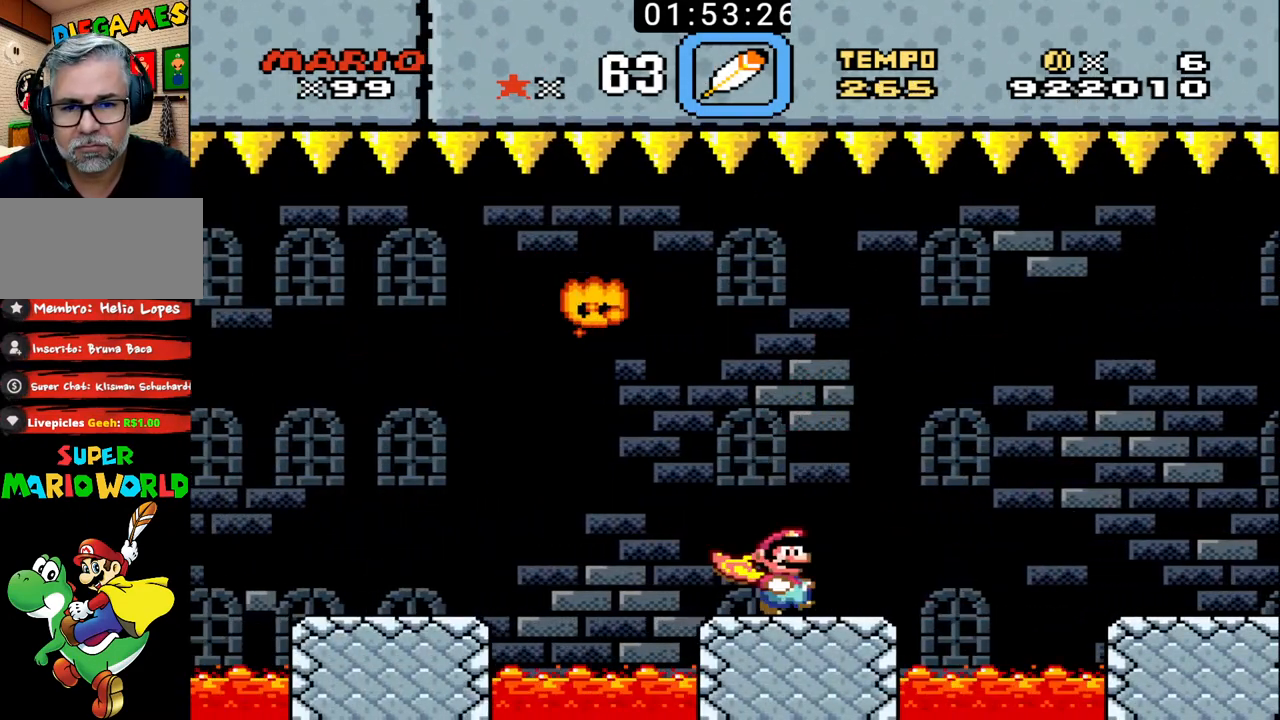
{"buttons": ["B", "DPAD_LEFT"], "events": [[33, "DPAD_LEFT", "down"], [33, "DPAD_RIGHT", "up"], [67, "DPAD_UP", "down"], [100, "DPAD_UP", "up"]]}
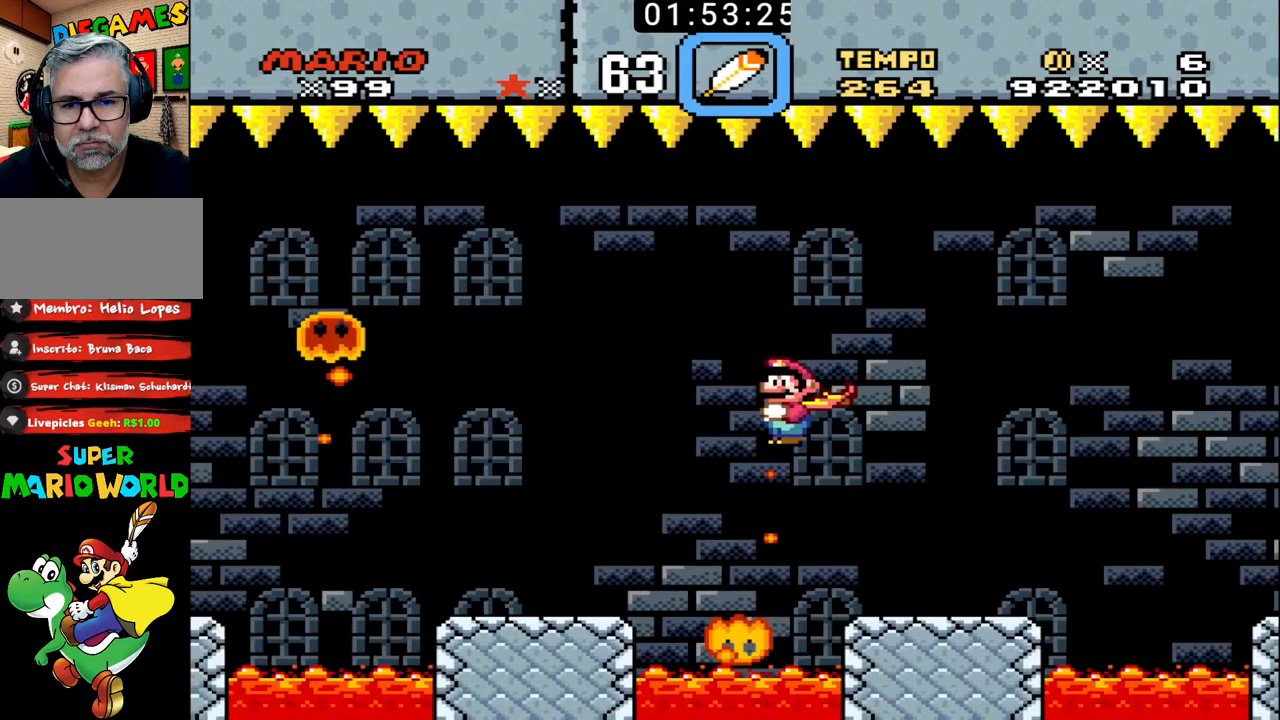
{"buttons": ["B", "DPAD_RIGHT"], "events": [[333, "DPAD_UP", "down"], [367, "DPAD_LEFT", "up"], [367, "DPAD_RIGHT", "down"], [367, "DPAD_UP", "up"]]}
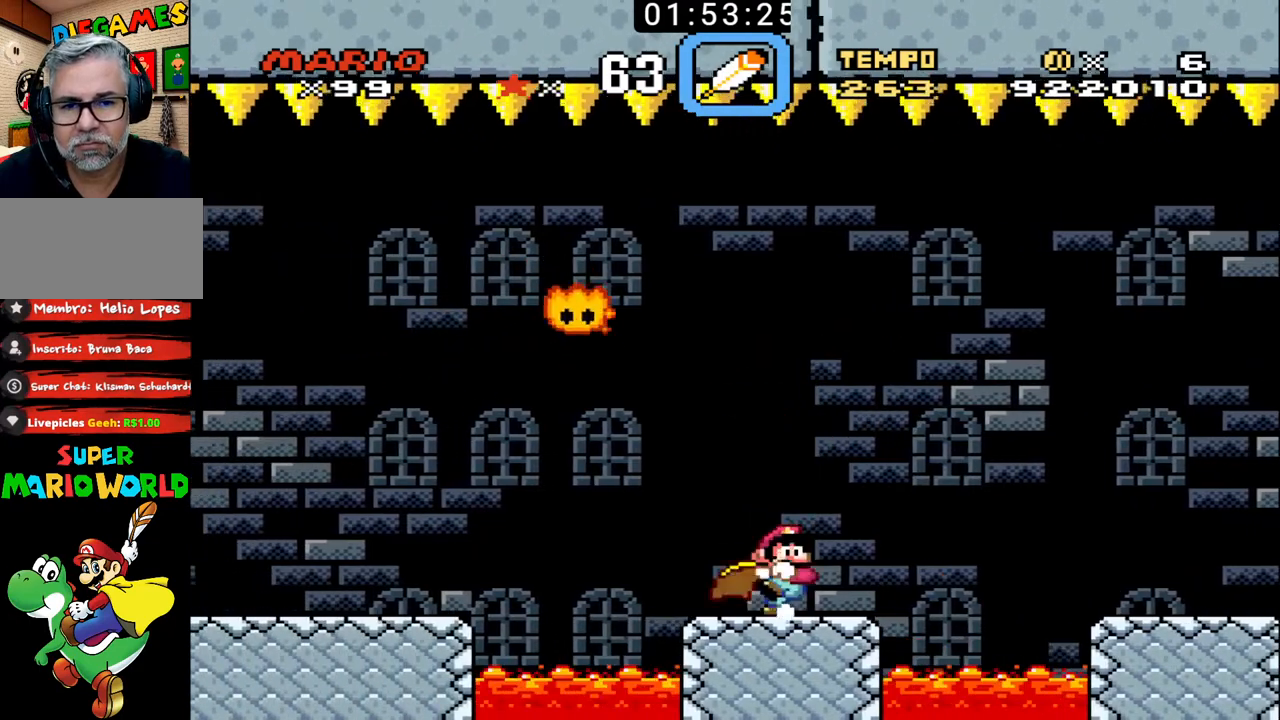
{"buttons": ["B", "DPAD_LEFT"], "events": [[67, "DPAD_LEFT", "down"], [67, "DPAD_RIGHT", "up"]]}
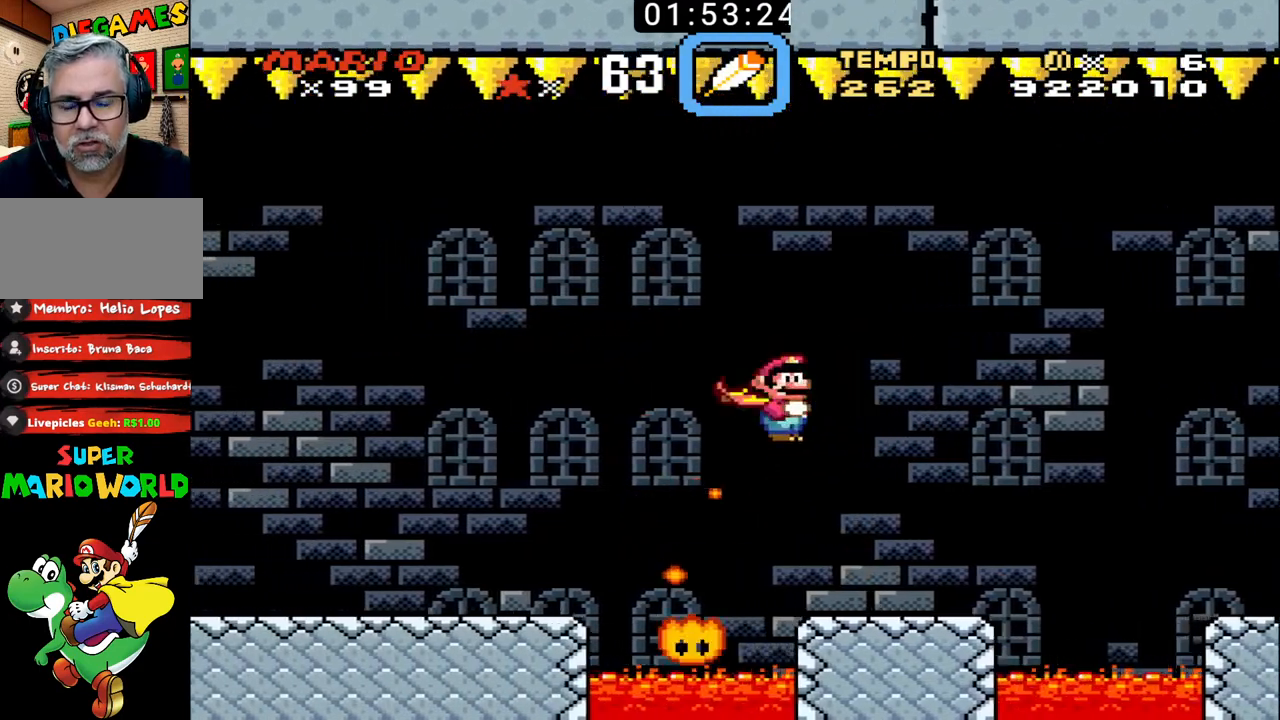
{"buttons": ["B", "DPAD_LEFT"], "events": []}
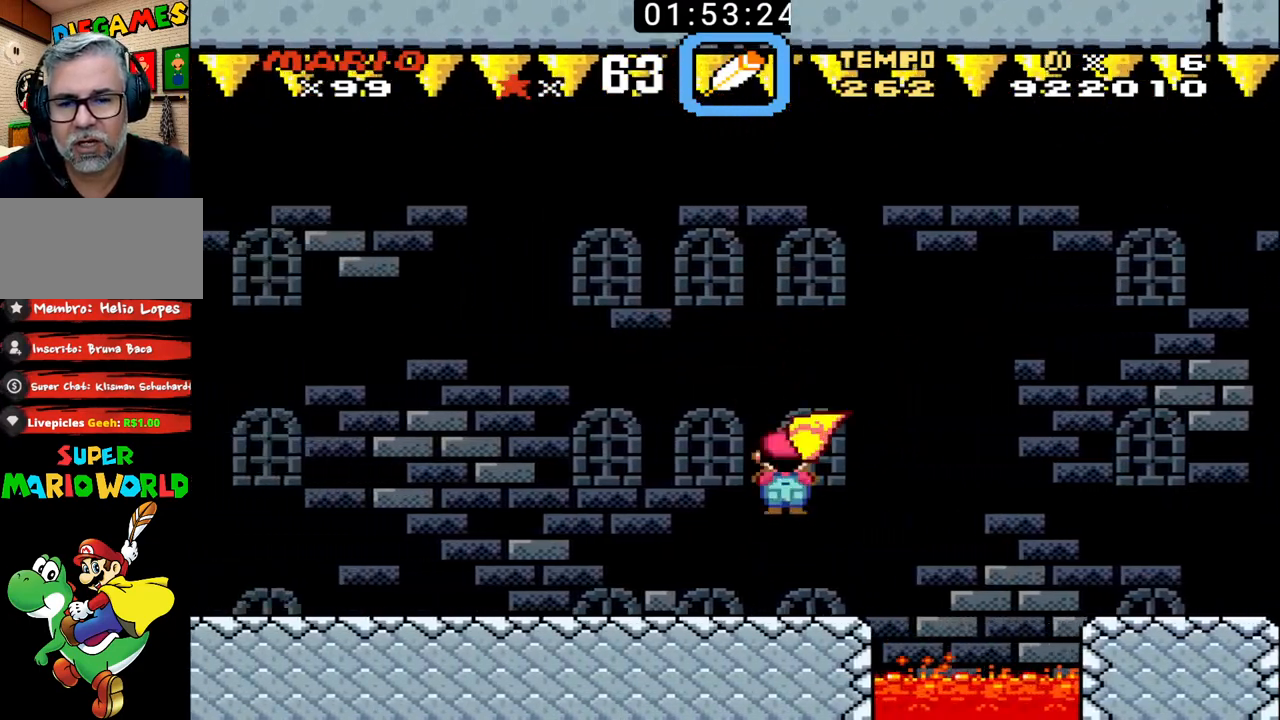
{"buttons": ["B", "DPAD_LEFT"], "events": []}
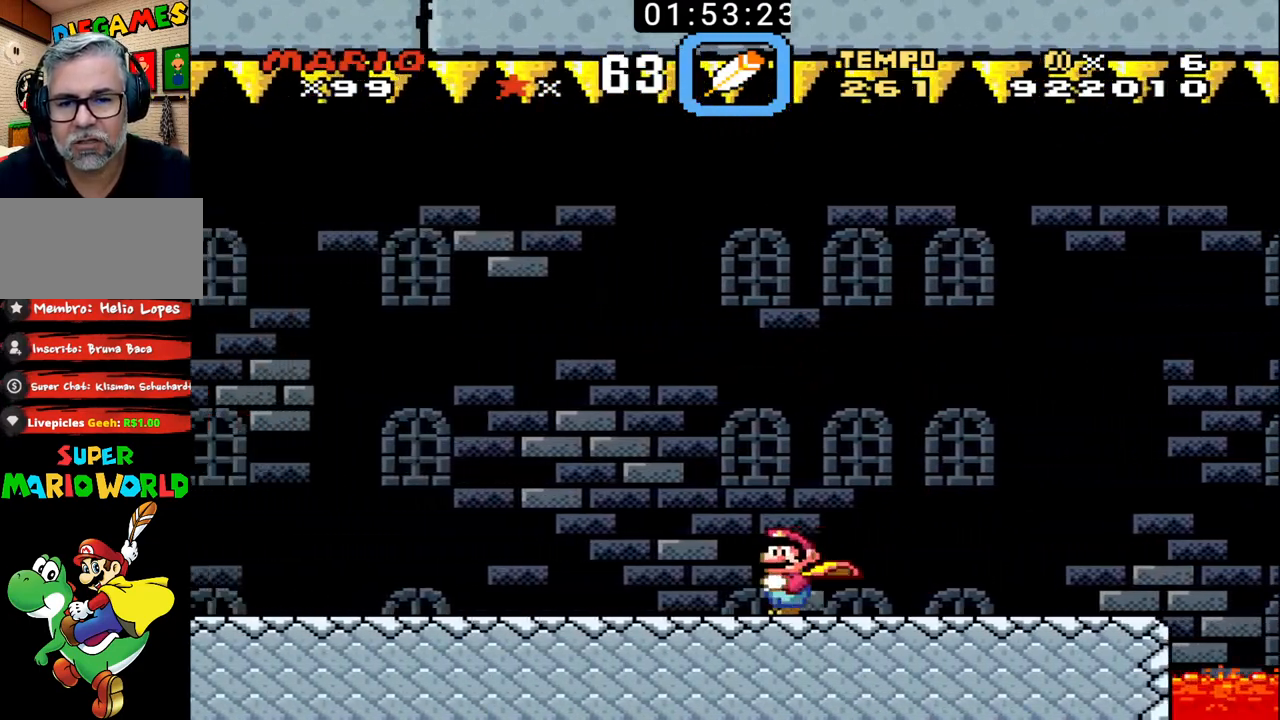
{"buttons": ["B", "DPAD_LEFT"], "events": []}
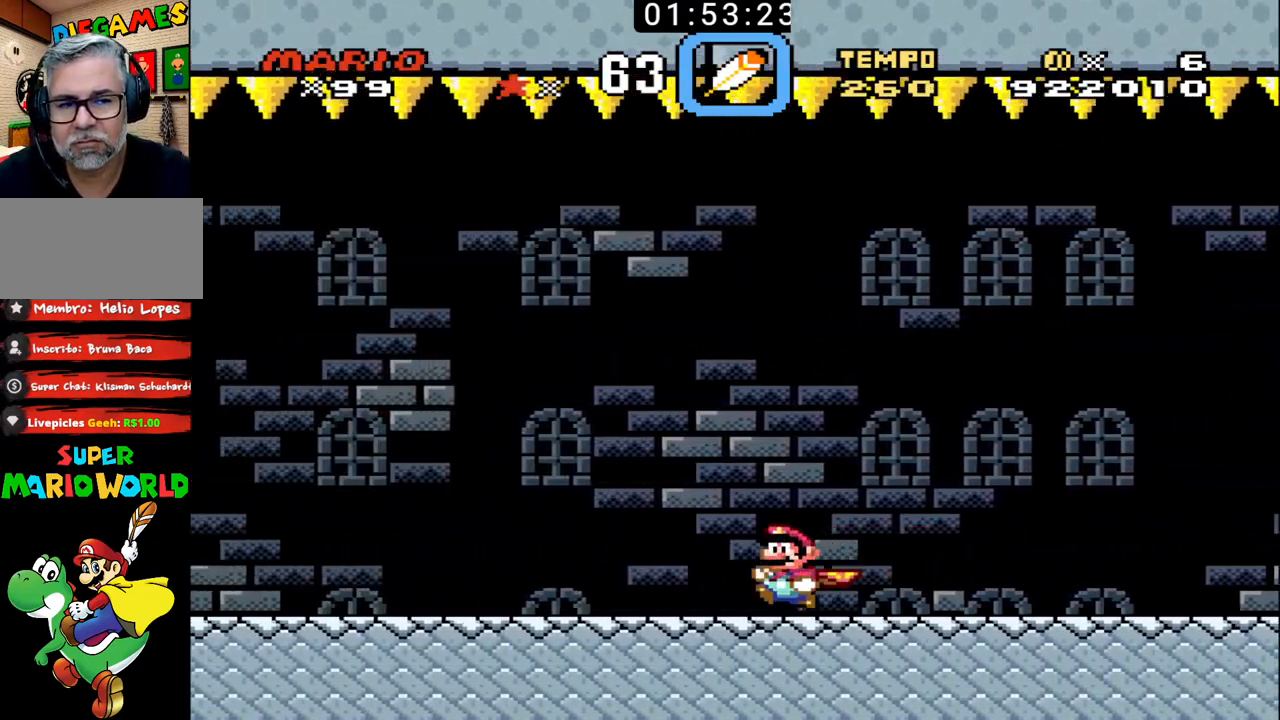
{"buttons": ["B", "DPAD_LEFT"], "events": []}
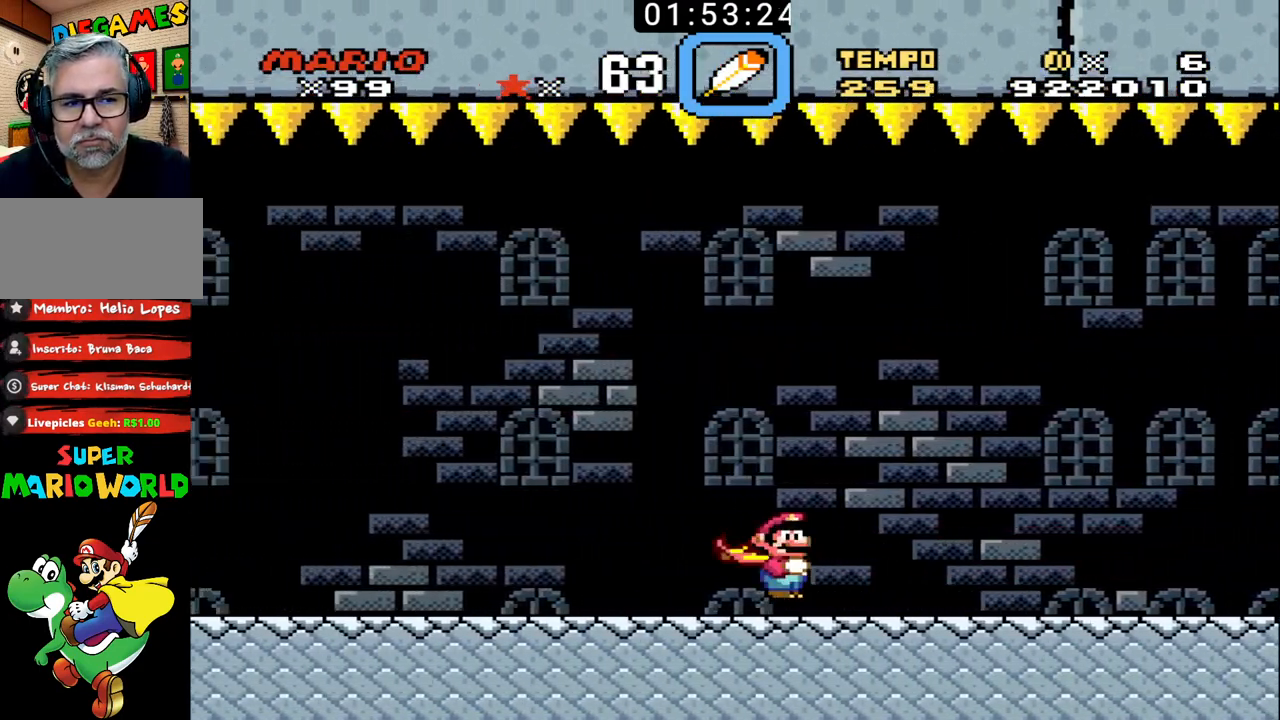
{"buttons": ["B", "DPAD_LEFT"], "events": []}
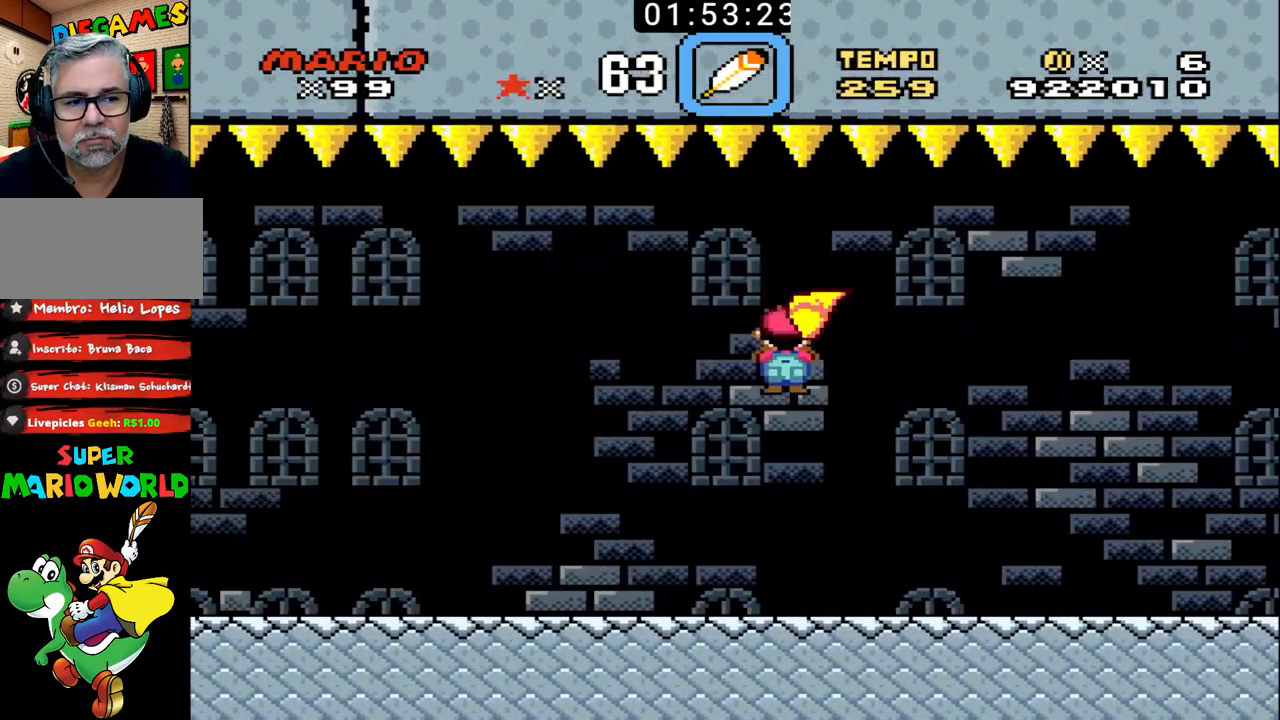
{"buttons": ["B", "DPAD_LEFT"], "events": []}
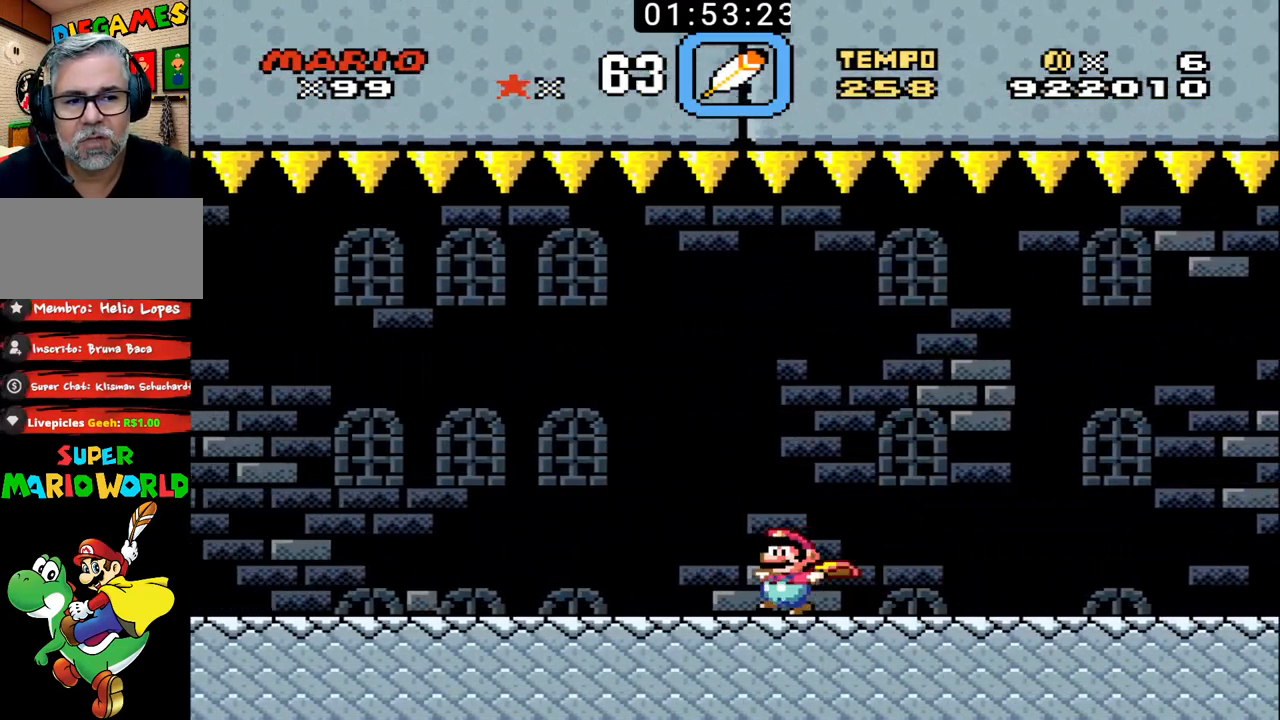
{"buttons": ["B", "DPAD_LEFT"], "events": []}
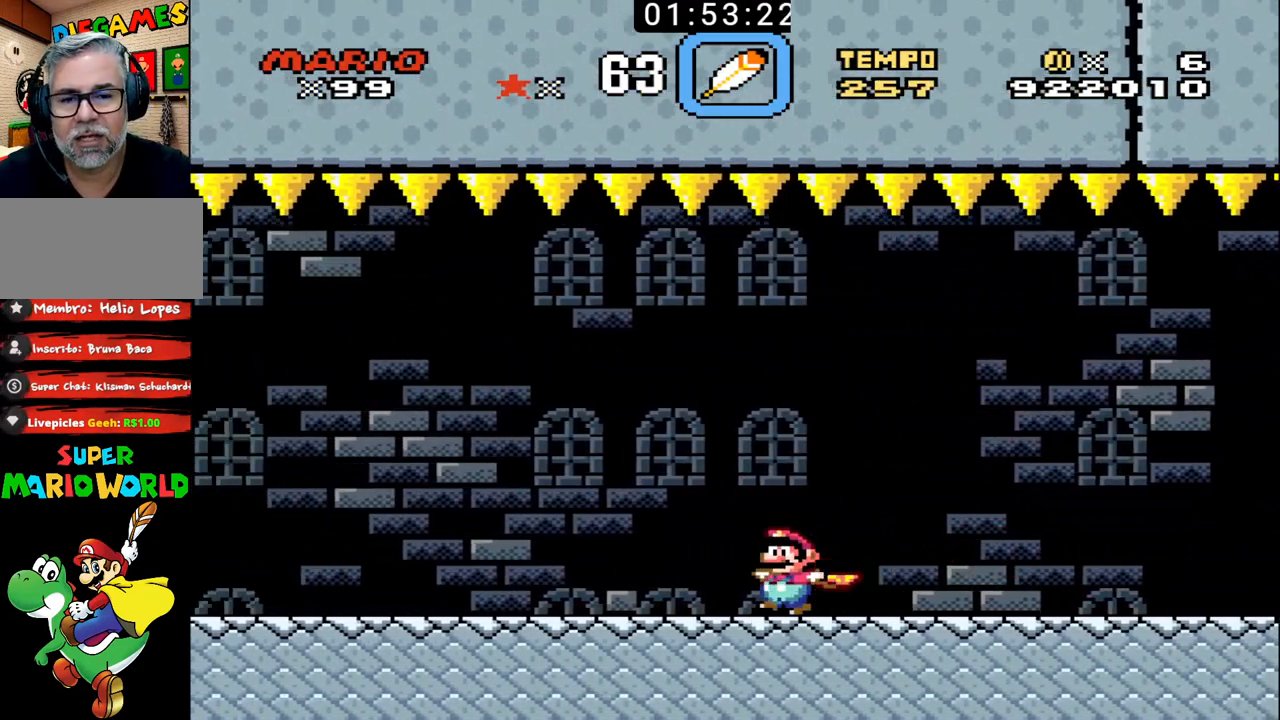
{"buttons": ["B", "DPAD_LEFT"], "events": []}
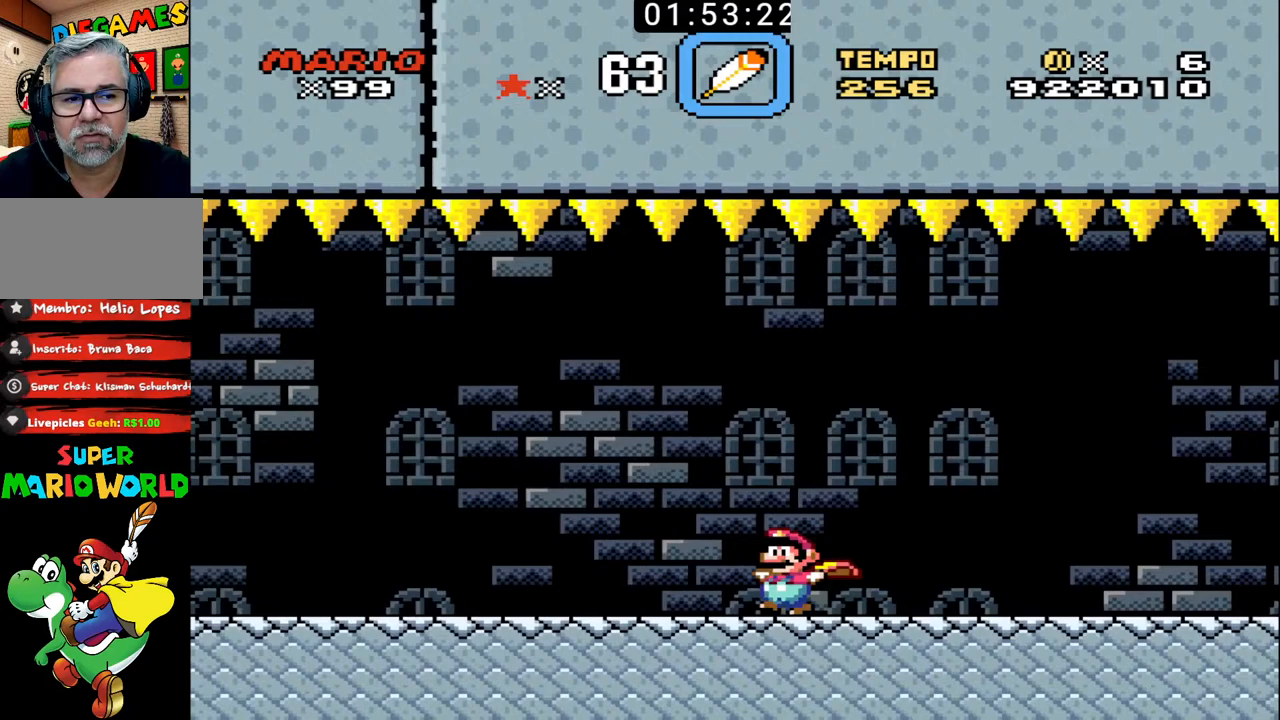
{"buttons": ["B", "DPAD_LEFT"], "events": []}
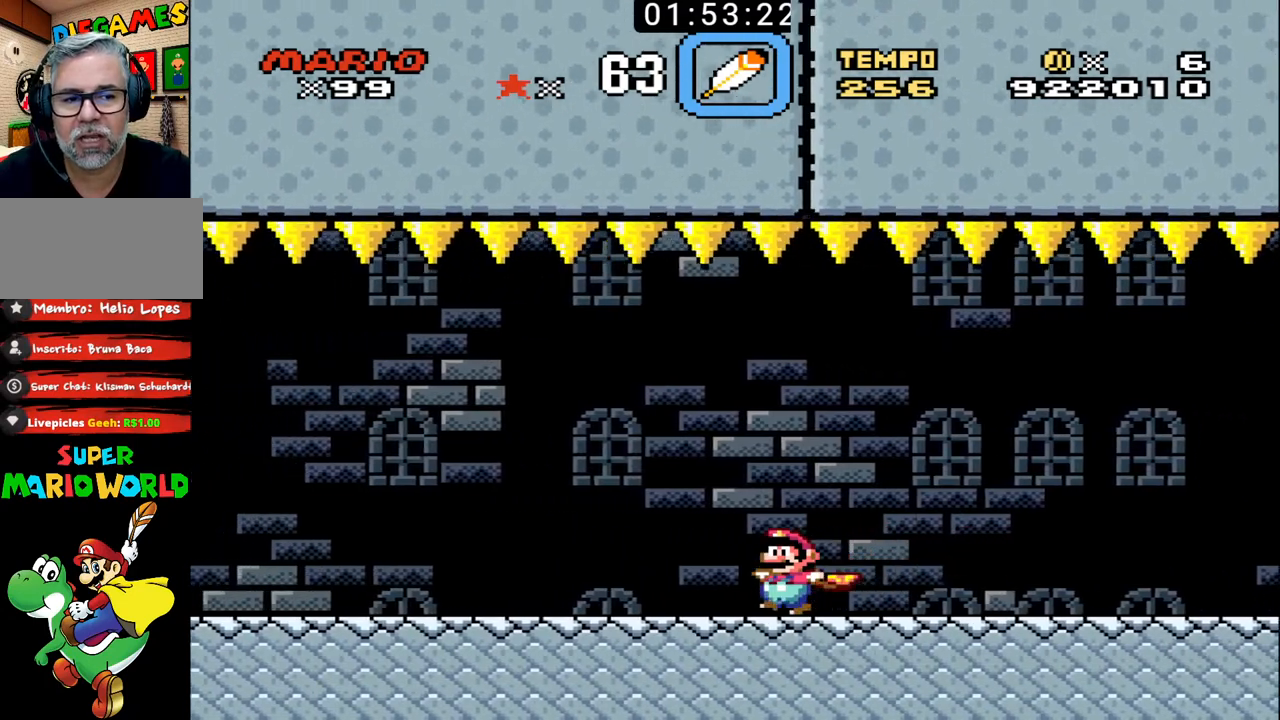
{"buttons": ["B", "DPAD_LEFT"], "events": []}
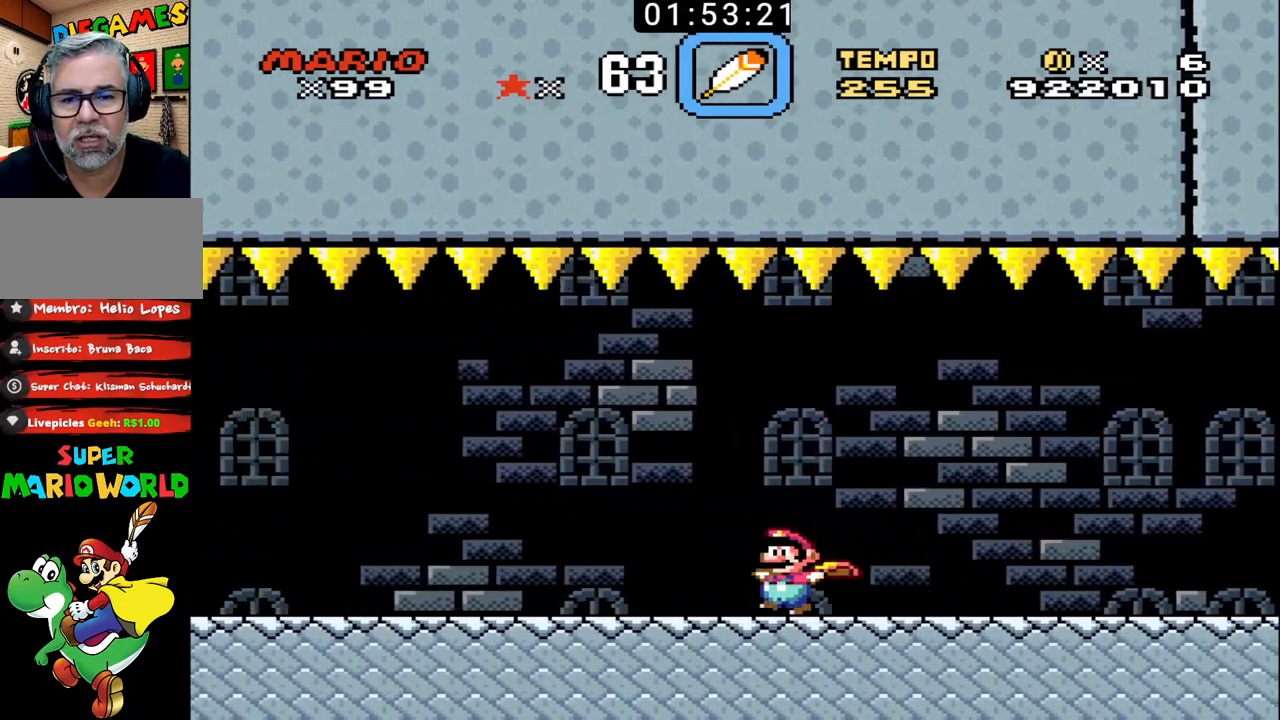
{"buttons": ["B", "DPAD_LEFT"], "events": []}
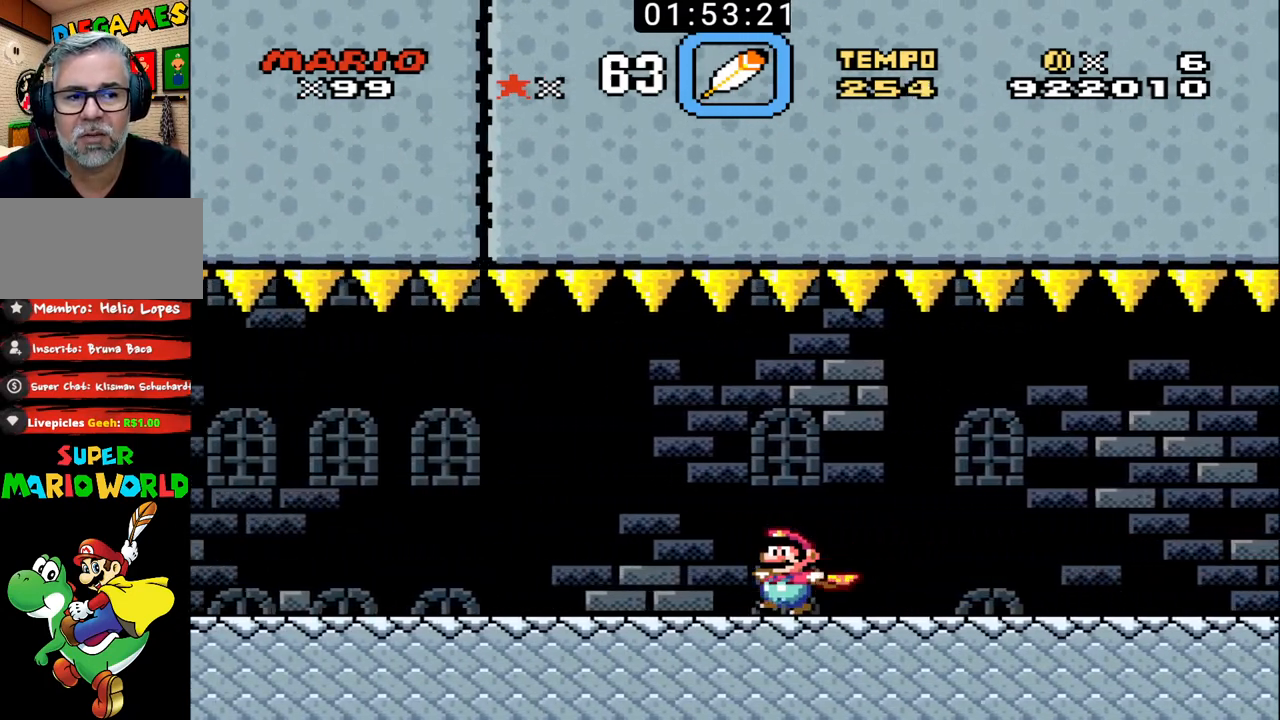
{"buttons": ["B", "DPAD_LEFT"], "events": []}